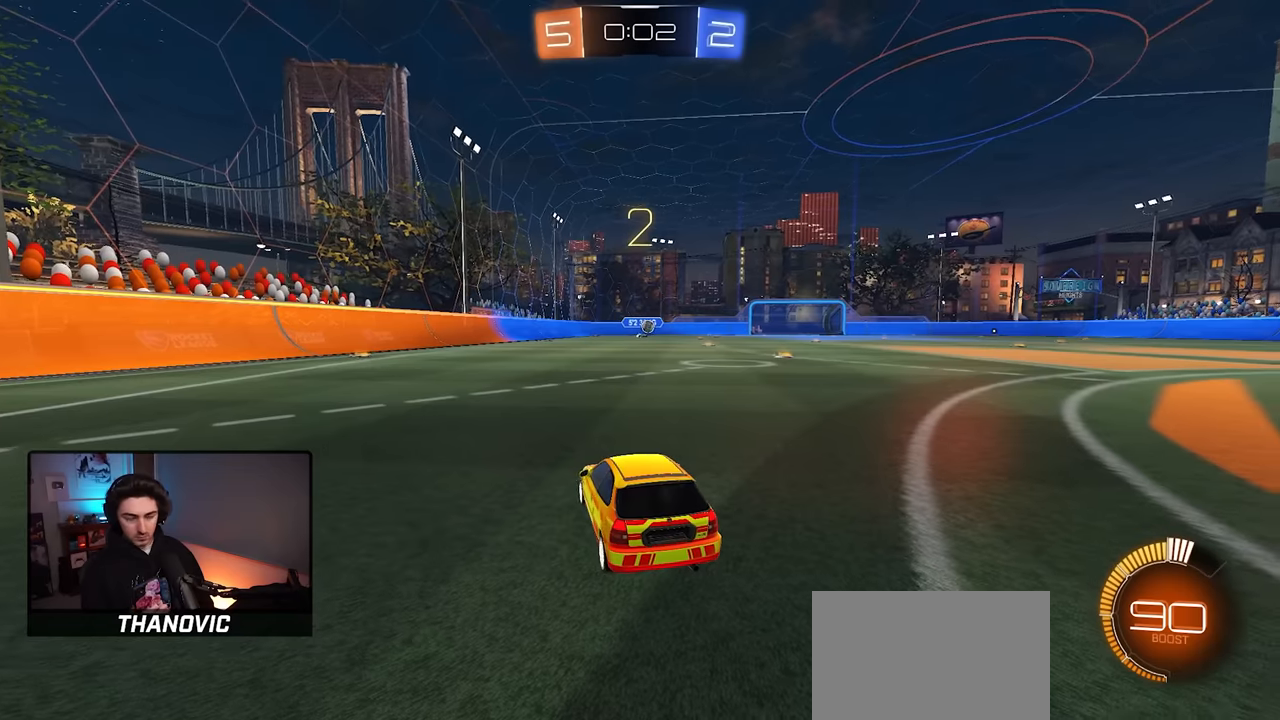
Gameplay with a controller (PlayStation layout); each line is a JSON object with the inputs held at the frame after it (dt_ms = milliseconds from this image to that frame). "events" lists button and stick changes between this image and that frame as [ms after this image, input, new state], when the widget could be followed in between. Not read: DPAD_DOWN L2.
{"dt_ms": 500, "buttons": [], "left_stick": "center", "right_stick": "center", "events": []}
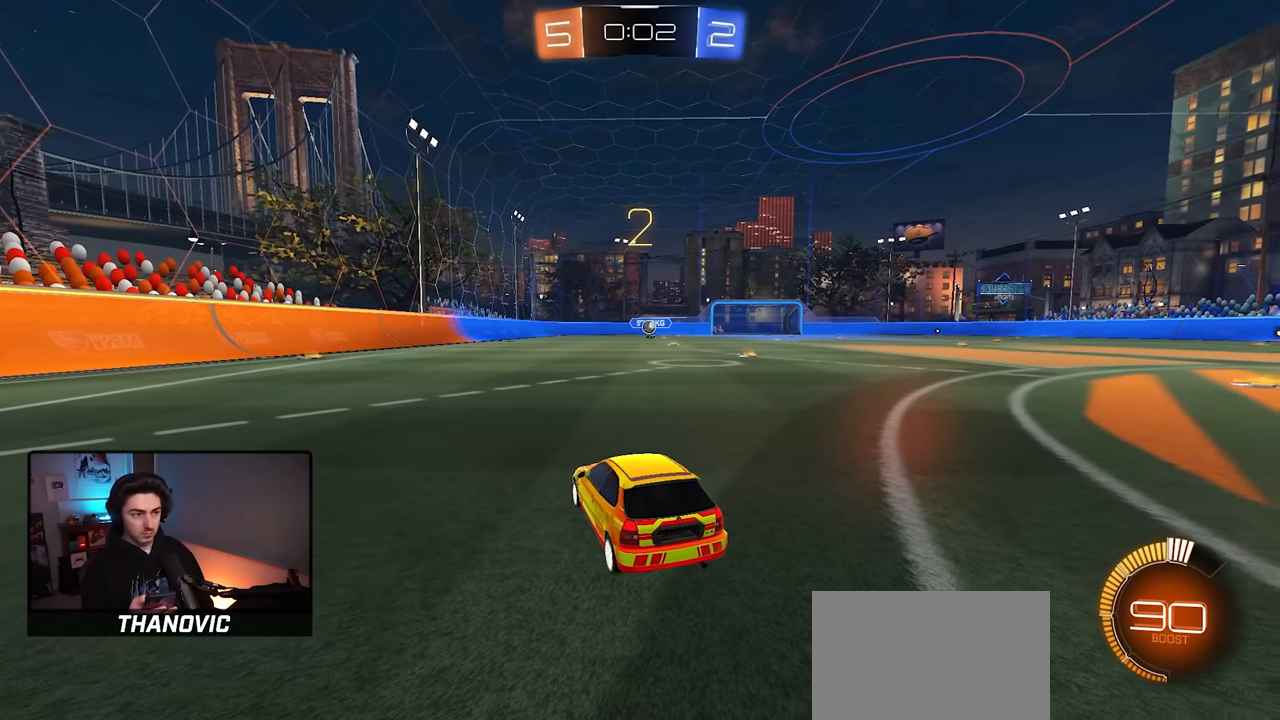
{"dt_ms": 500, "buttons": [], "left_stick": "center", "right_stick": "center", "events": []}
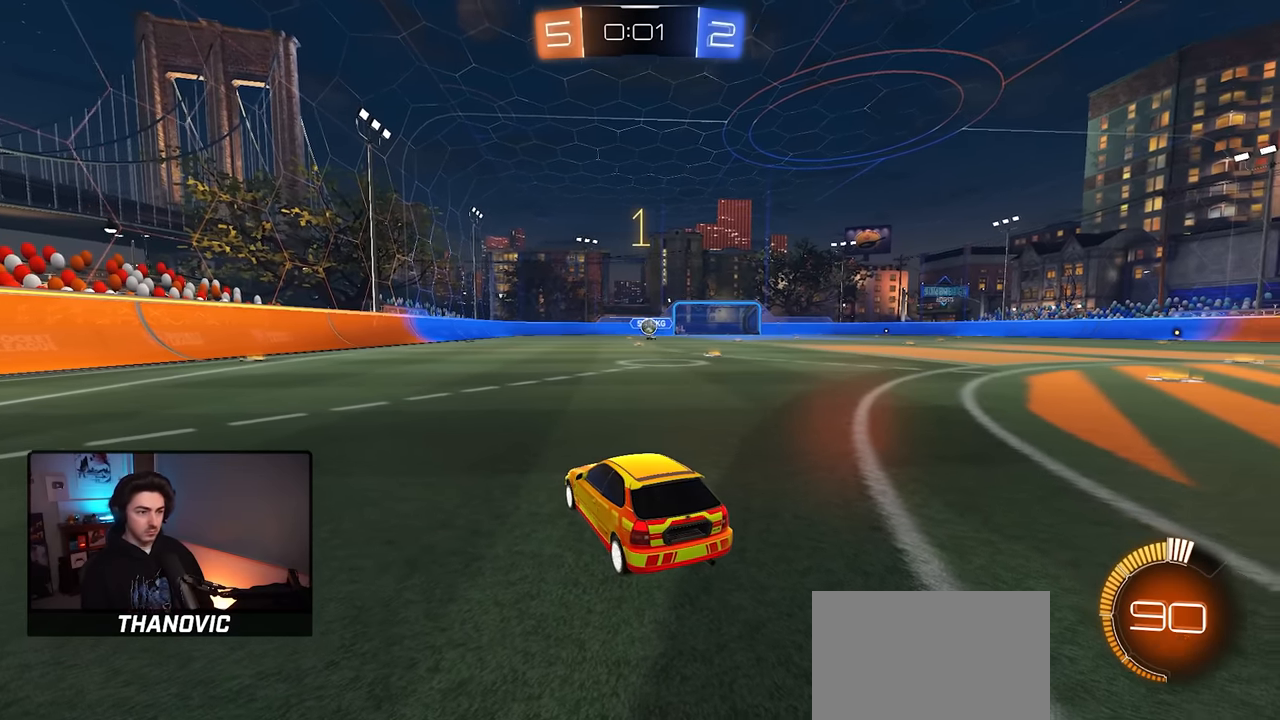
{"dt_ms": 500, "buttons": [], "left_stick": "center", "right_stick": "center", "events": []}
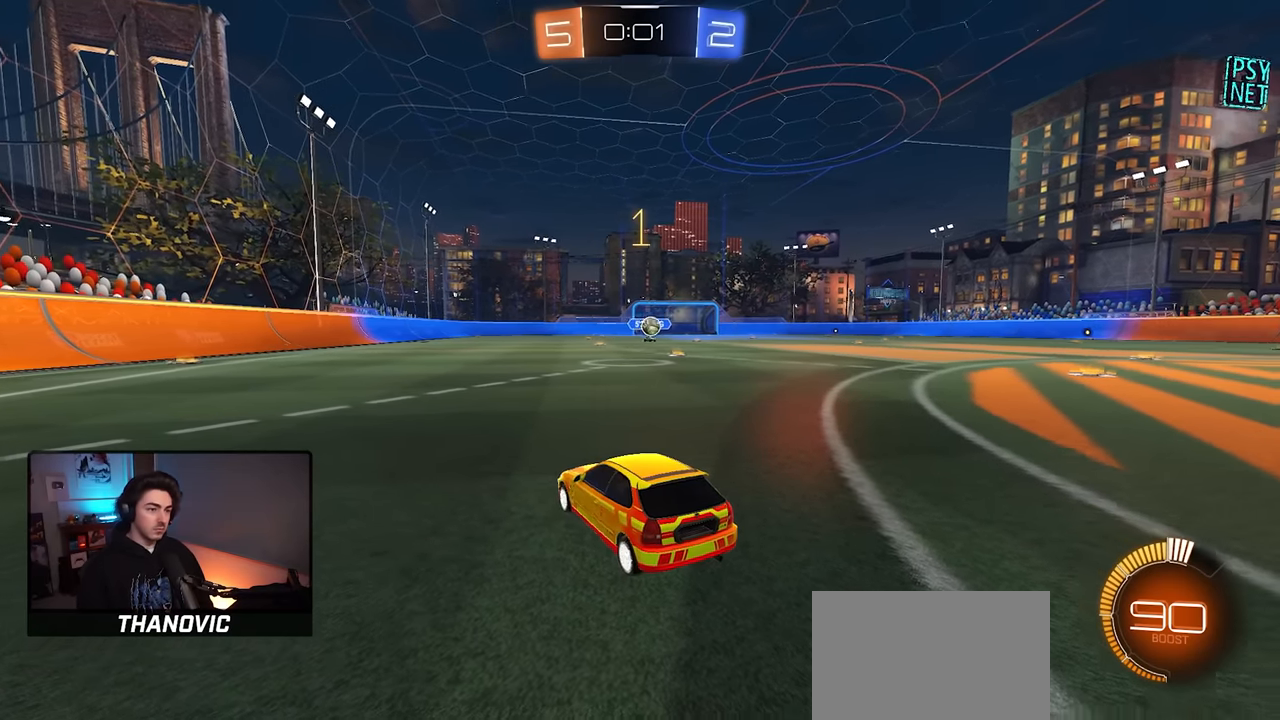
{"dt_ms": 500, "buttons": [], "left_stick": "center", "right_stick": "center", "events": [[33, "left_stick", "right"], [300, "left_stick", "up-right"], [416, "left_stick", "center"]]}
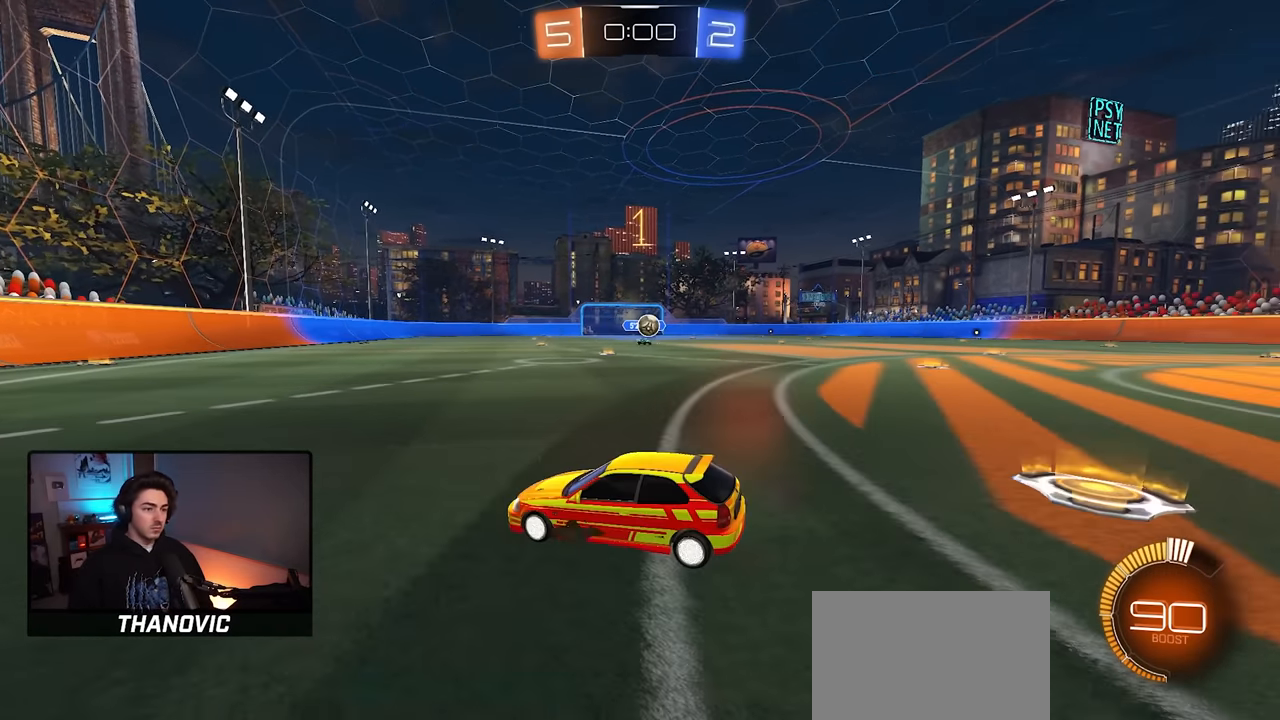
{"dt_ms": 500, "buttons": [], "left_stick": "center", "right_stick": "center", "events": [[50, "left_stick", "right"], [216, "left_stick", "center"]]}
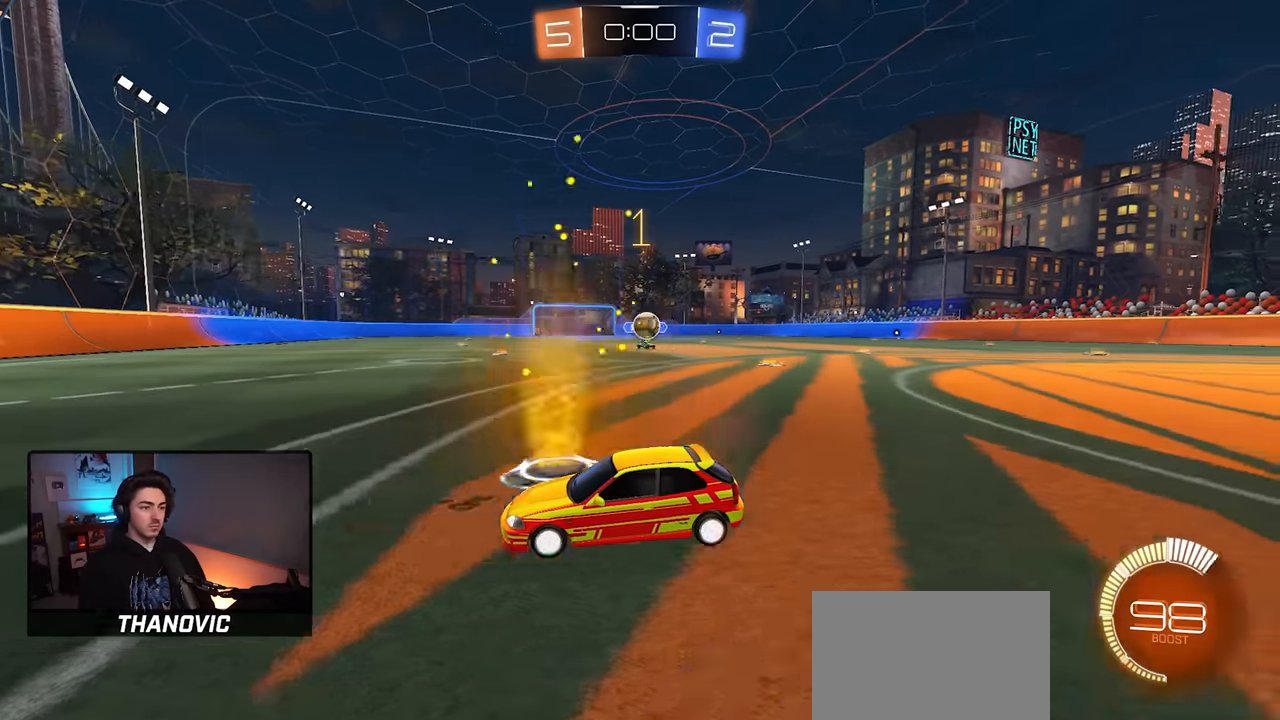
{"dt_ms": 500, "buttons": [], "left_stick": "center", "right_stick": "center", "events": [[150, "left_stick", "up-right"], [283, "left_stick", "center"]]}
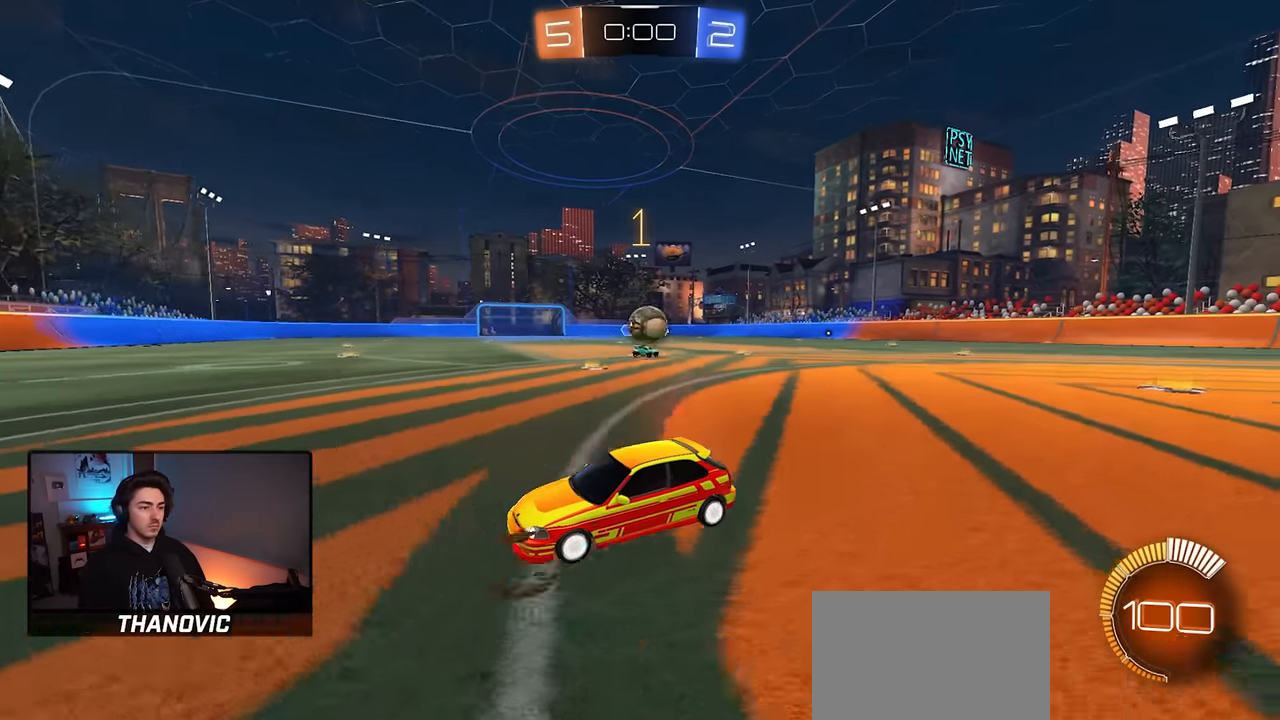
{"dt_ms": 500, "buttons": ["CROSS"], "left_stick": "down", "right_stick": "center", "events": [[33, "left_stick", "down"], [66, "CROSS", "down"], [183, "CROSS", "up"], [233, "left_stick", "center"], [350, "left_stick", "down"], [383, "CROSS", "down"]]}
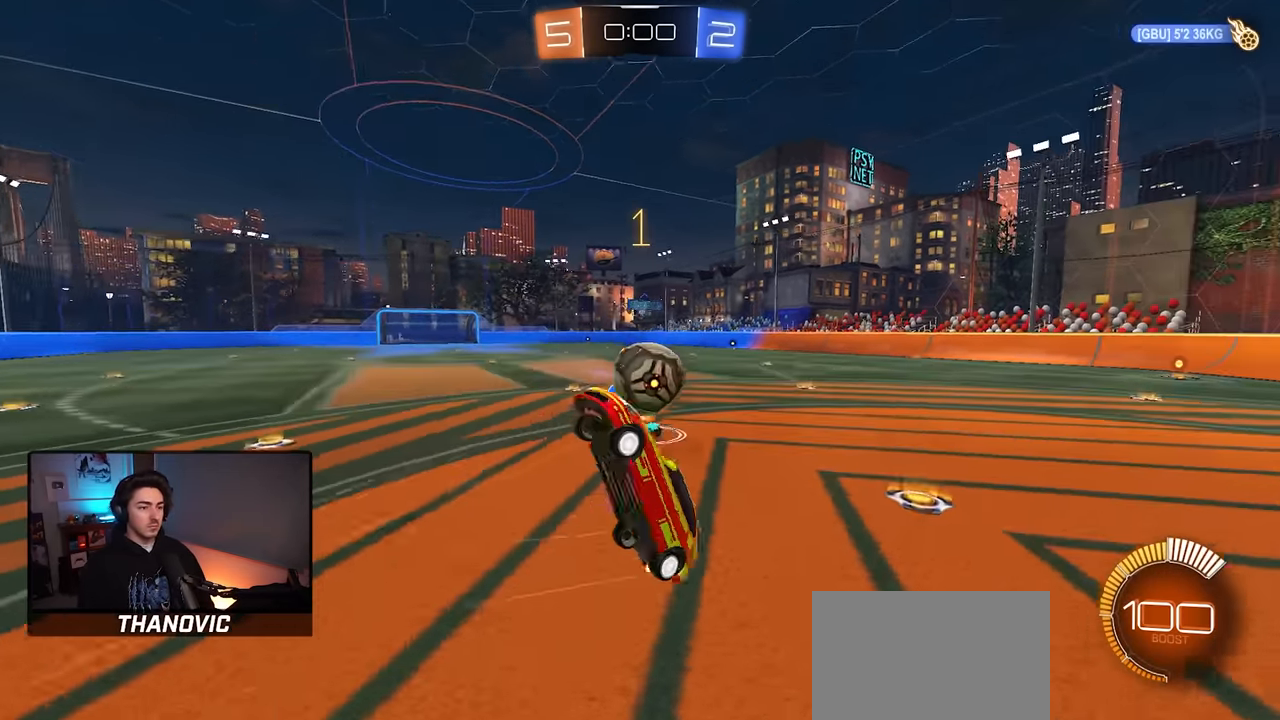
{"dt_ms": 500, "buttons": ["L1"], "left_stick": "up-right", "right_stick": "center", "events": [[16, "CROSS", "up"], [33, "R1", "down"], [50, "SQUARE", "down"], [83, "left_stick", "up-right"], [116, "CROSS", "down"], [250, "L1", "down"], [366, "CROSS", "up"], [366, "R1", "up"], [366, "SQUARE", "up"]]}
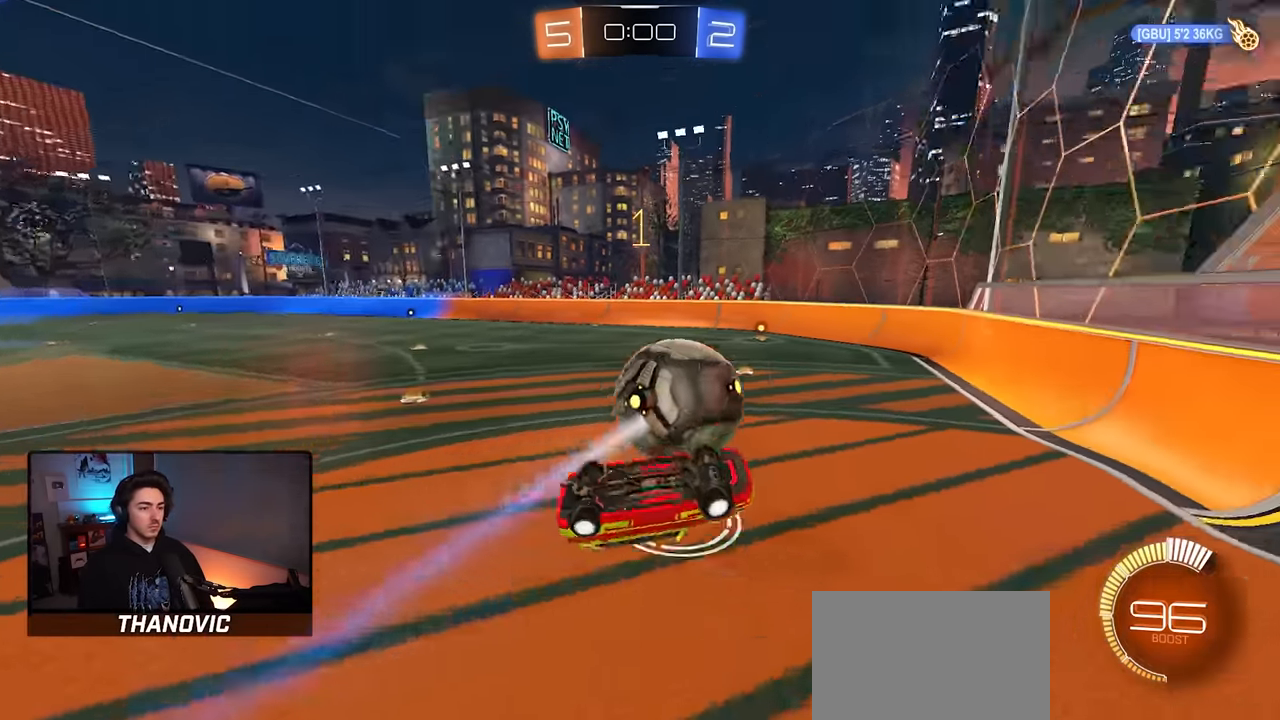
{"dt_ms": 1000, "buttons": [], "left_stick": "center", "right_stick": "center", "events": [[116, "left_stick", "right"], [266, "left_stick", "down-right"], [450, "L1", "up"], [483, "left_stick", "center"], [616, "left_stick", "left"], [966, "left_stick", "center"]]}
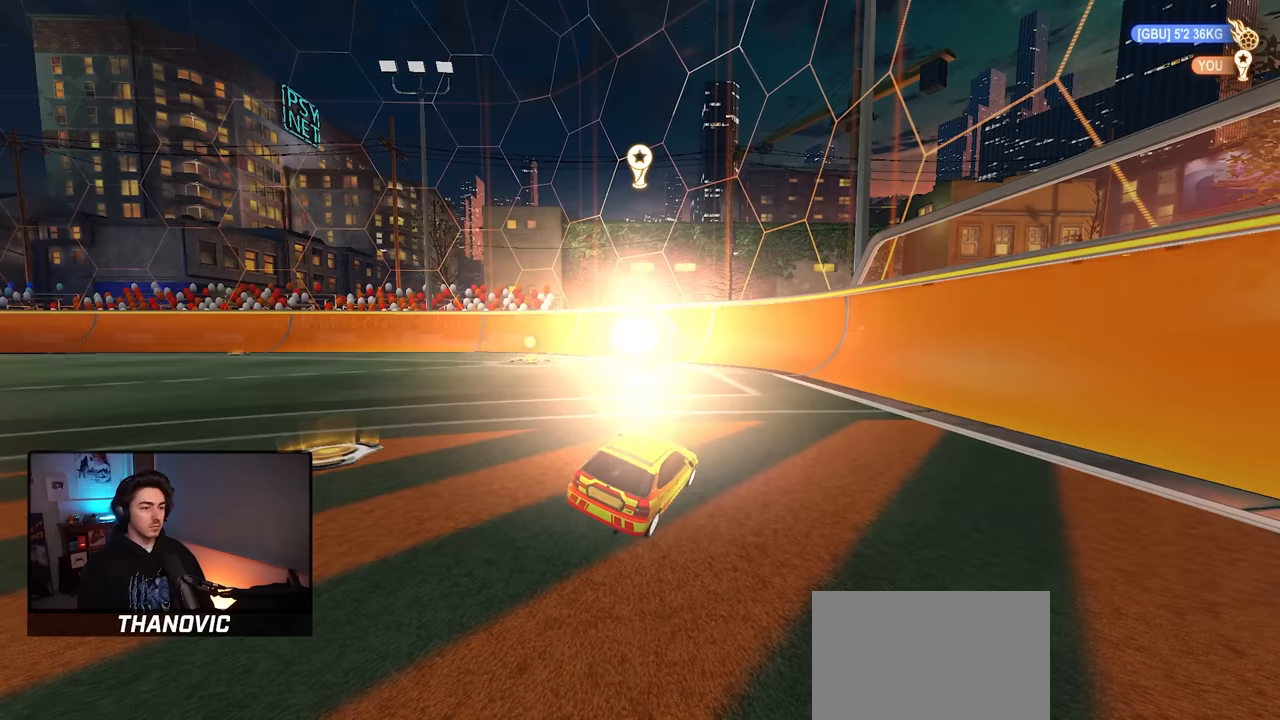
{"dt_ms": 500, "buttons": [], "left_stick": "center", "right_stick": "center", "events": []}
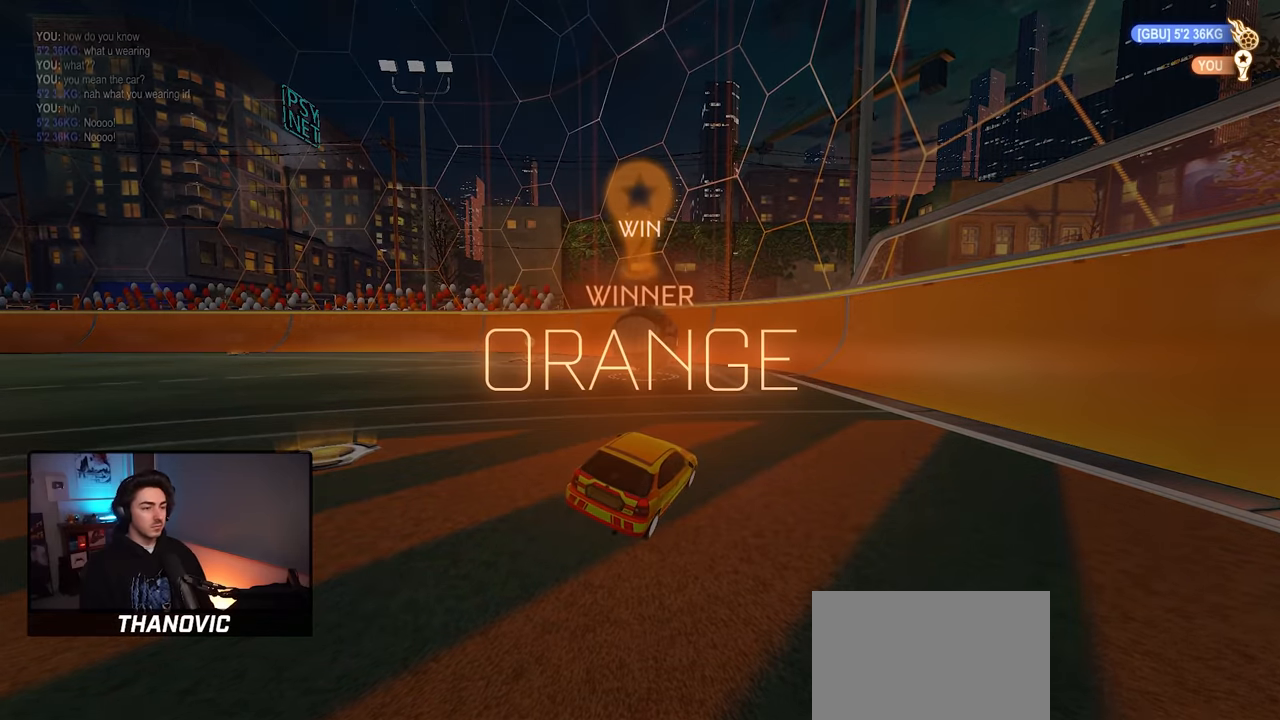
{"dt_ms": 500, "buttons": [], "left_stick": "center", "right_stick": "center", "events": []}
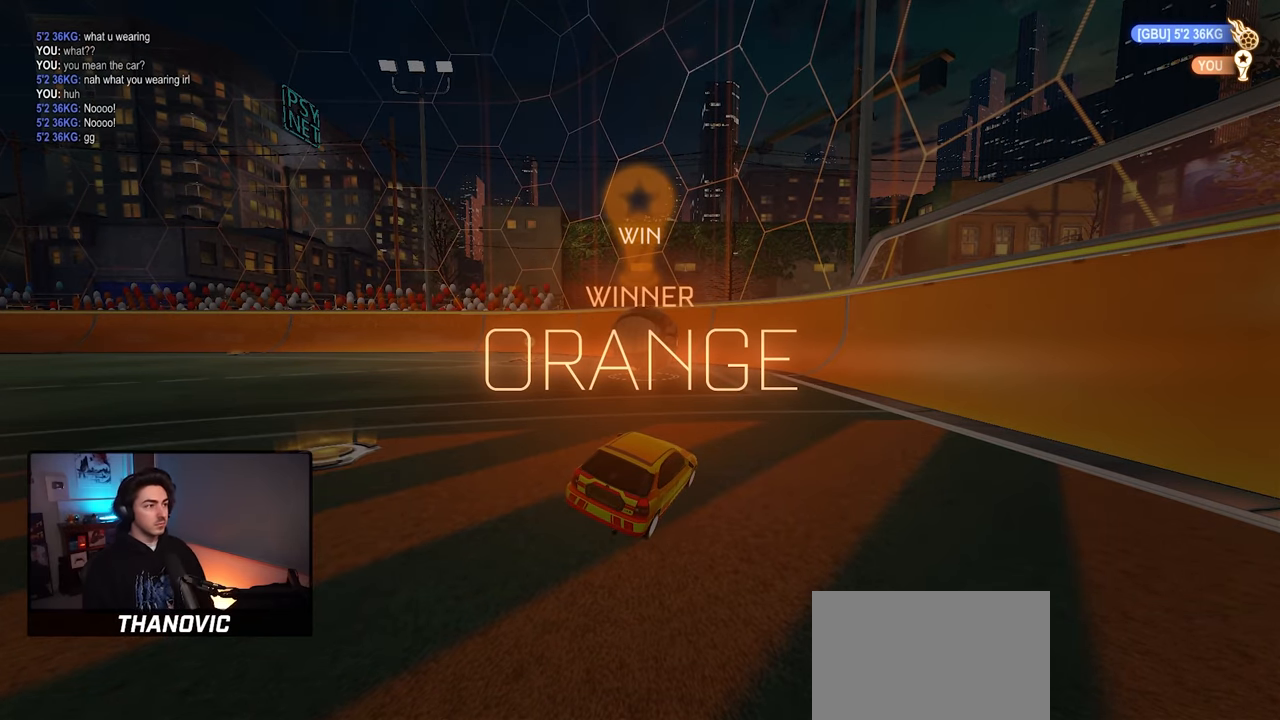
{"dt_ms": 500, "buttons": [], "left_stick": "center", "right_stick": "center", "events": []}
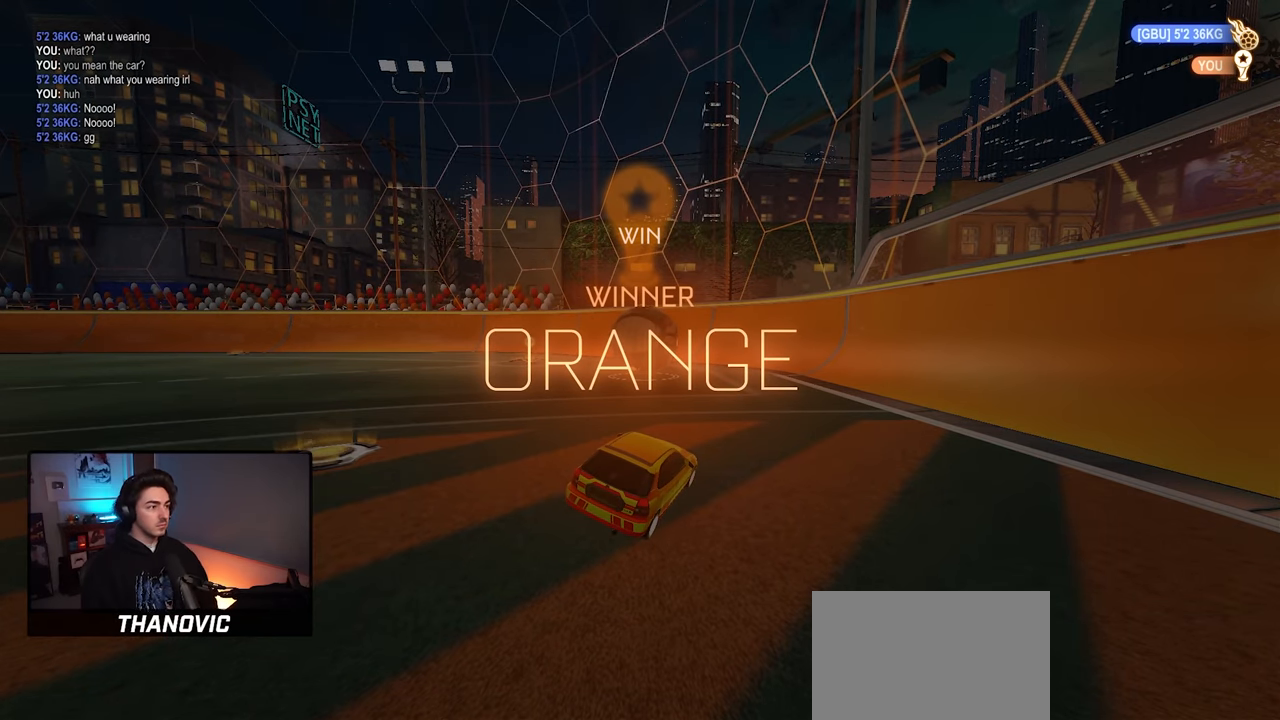
{"dt_ms": 500, "buttons": [], "left_stick": "center", "right_stick": "center", "events": []}
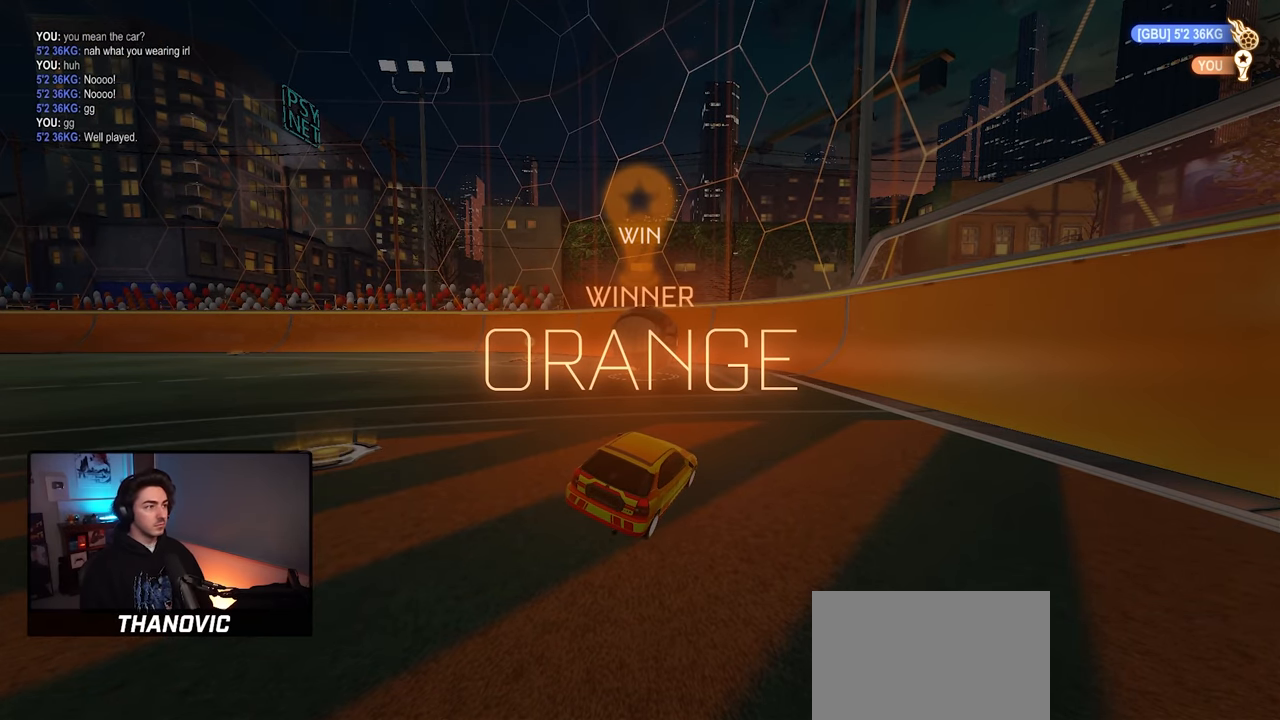
{"dt_ms": 500, "buttons": [], "left_stick": "center", "right_stick": "center", "events": []}